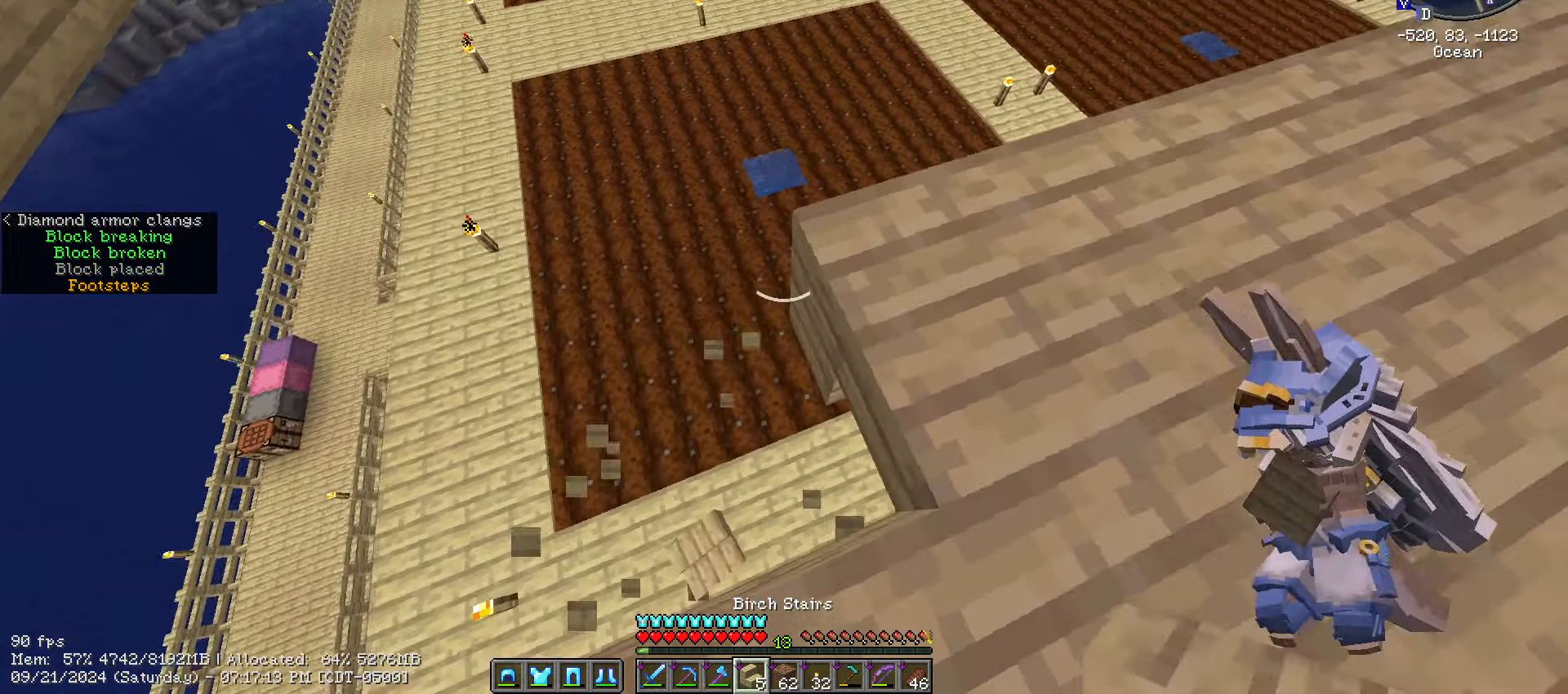
Gameplay with keyboard and mouse; each line is a JSON object with the keys and mouse buttons held at the frame after it. "events" lists presses ("down") and releases ("up") of ".", "/", "0", "1", "2", "3", "4", "5", "6", "7", "8", "9", "a", "alt_l", "alt_r", "b", "backslash", "backspace", "c", "caps_lock", "comma", "ctrl_l", "ctrl_r", "d", "e", "equals", "escape", "f", "f1", "f10", "f11", "f12", "f2", "f3", "f4", "f5", "f6", "f7", "f8", "f9", "g", "h", "i", "j", "k", "l", "lbracket", "m", "minus", "n", "o", "p", "q", "quote", "r", "rbracket", "return", "s", "semicolon", "shift_l", "shift_r", "space", "super", "t", "tab", "tilde", "u", "v", "w", "x", "y", "z", "mouse_left", "mouse_wheel" and "mouse_right" between this image and that frame as [ms after this image, input, new state], when the widget could be followed in between. "mouse_left", "mouse_wheel", "mouse_right" = the "left", "wheel", "right" buttons of the "mouse" list. No other keys are recorded. Fast repeated clicks can show as one long hold. "wheel" means that the mouse wheel is clicked or scrolled. Mouse movement is not recorded.
{"keys": ["shift_l"], "mouse": [], "events": []}
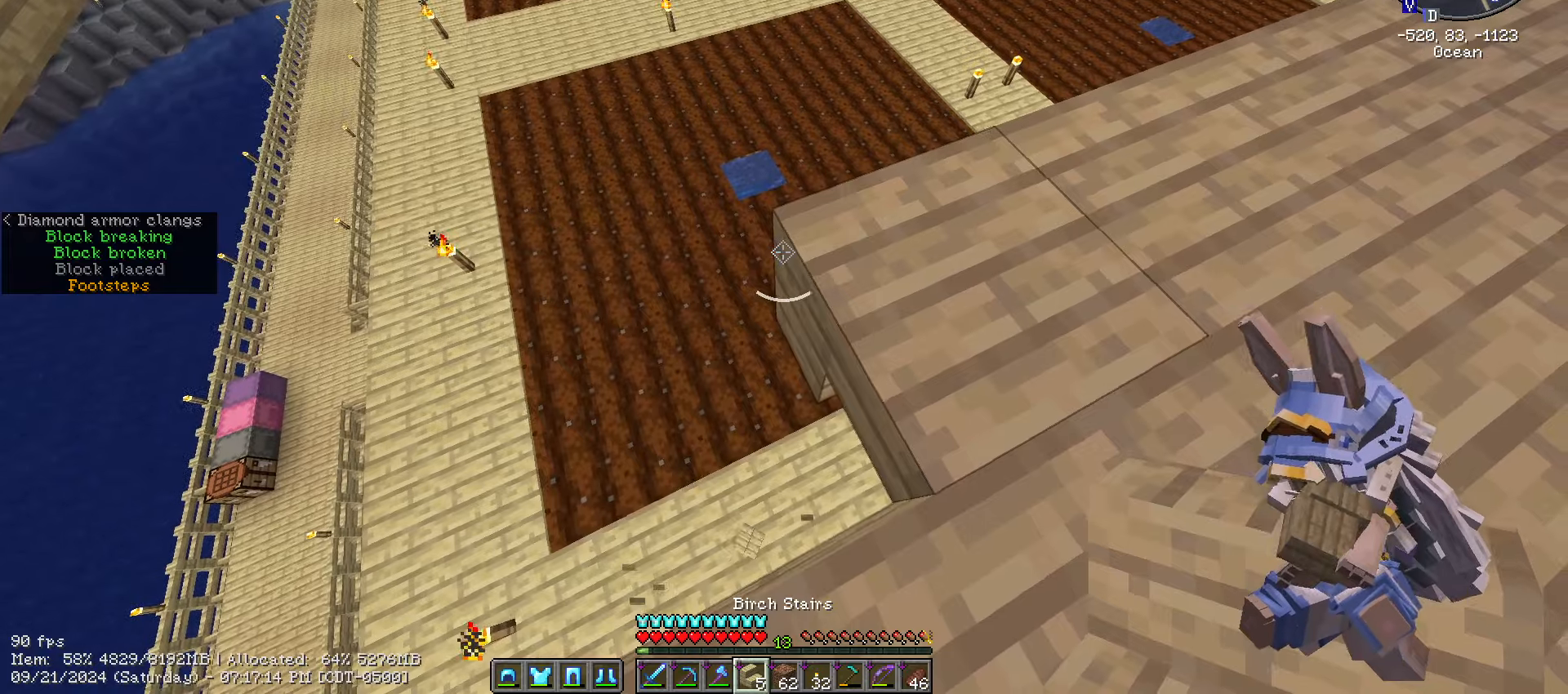
{"keys": ["a", "s", "shift_l"], "mouse": [], "events": [[83, "mouse_right", "down"], [116, "a", "down"], [116, "s", "down"], [166, "mouse_right", "up"]]}
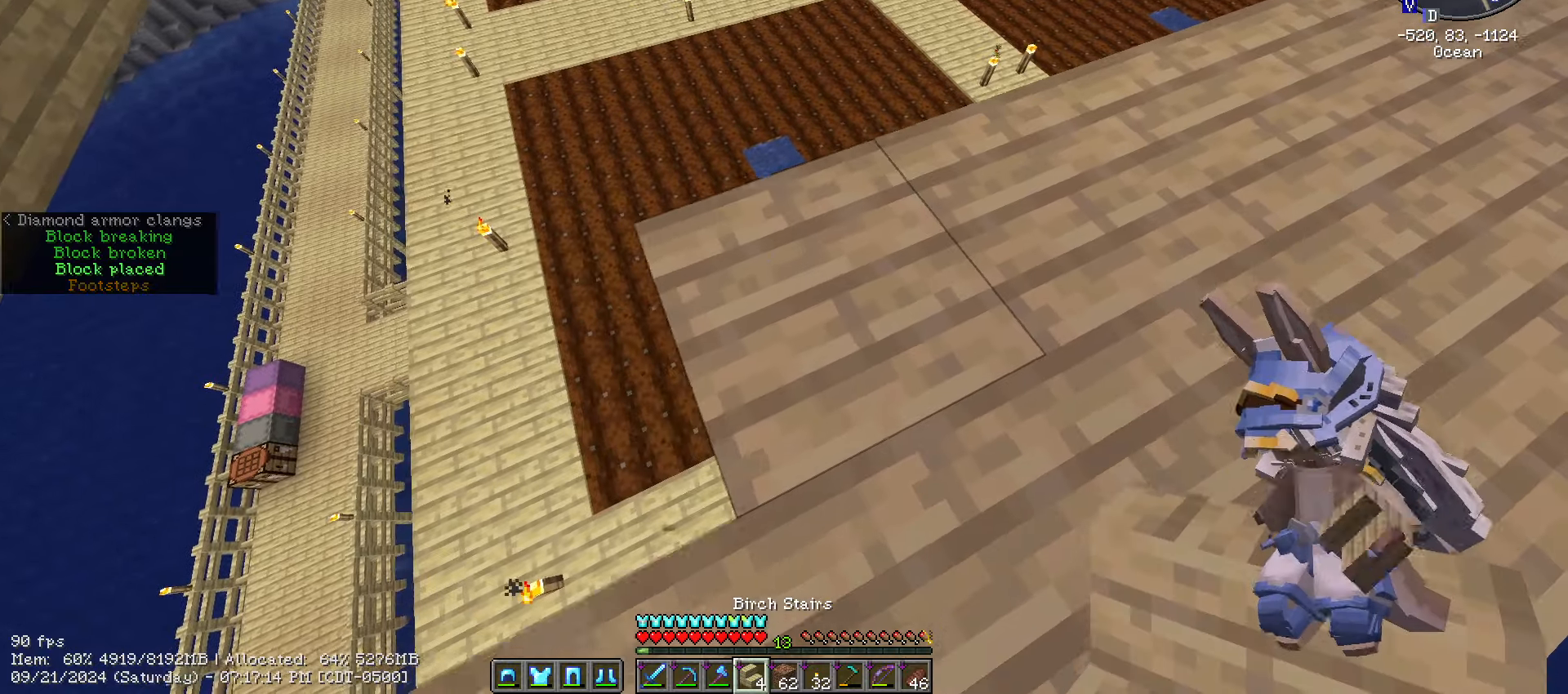
{"keys": ["a", "s", "shift_l"], "mouse": [], "events": [[100, "s", "up"], [283, "mouse_right", "down"], [450, "s", "down"], [466, "mouse_right", "up"]]}
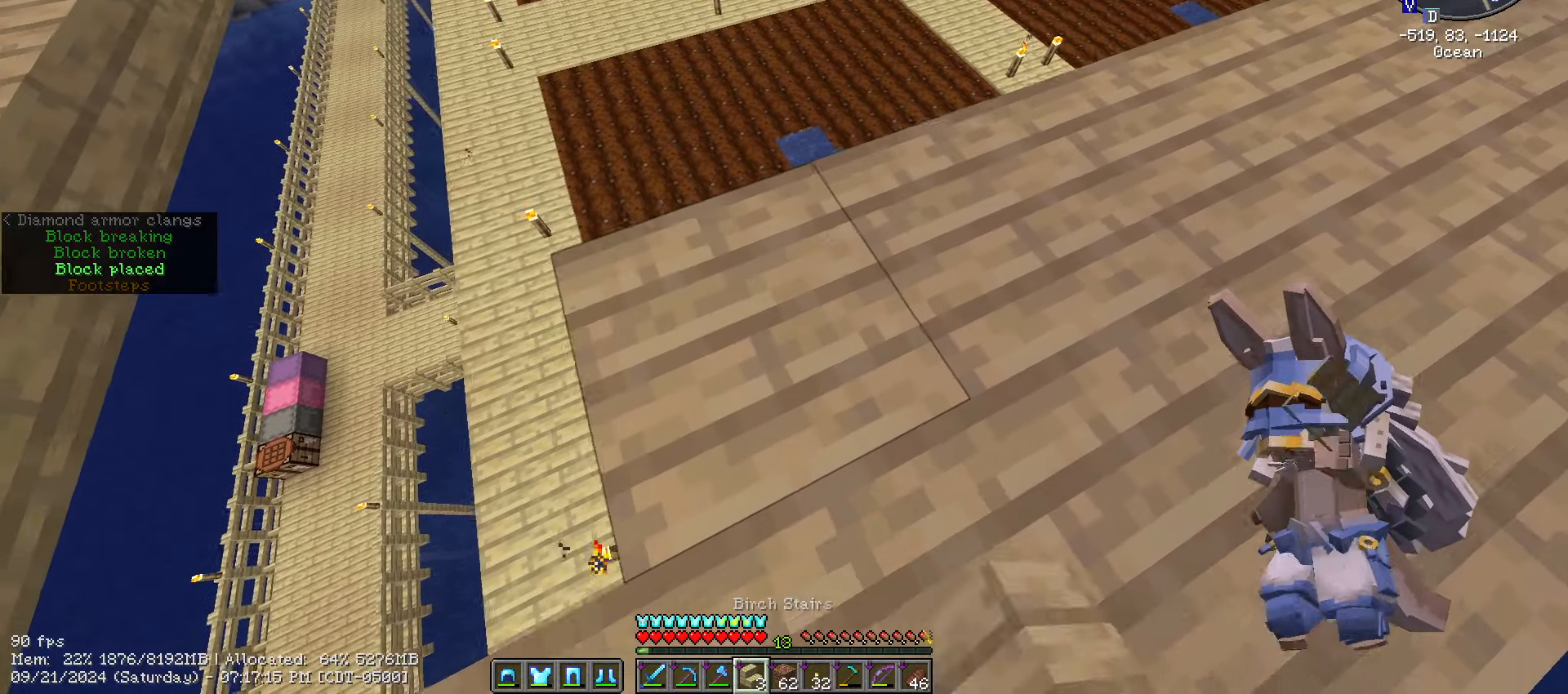
{"keys": ["a", "s", "shift_l"], "mouse": ["right"], "events": [[483, "mouse_right", "down"]]}
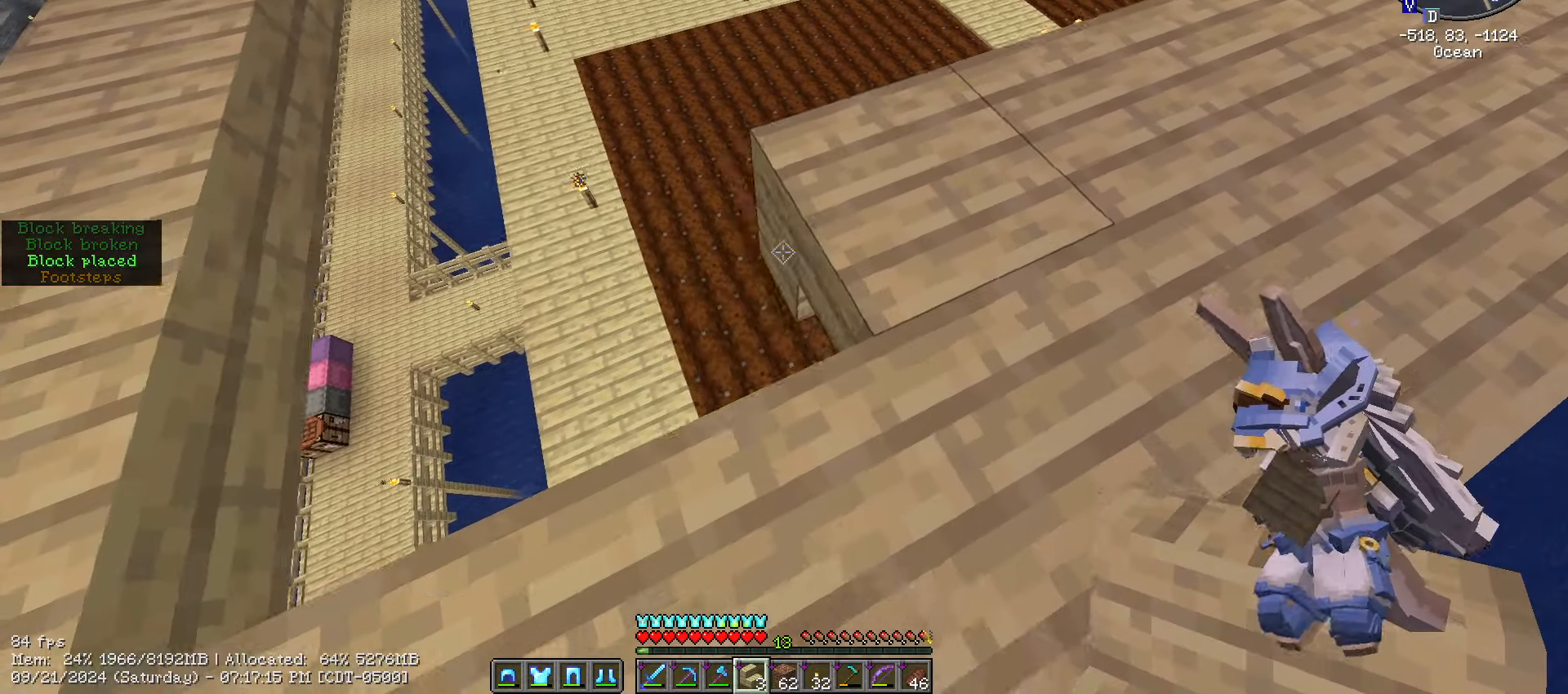
{"keys": ["a", "shift_l"], "mouse": [], "events": [[33, "s", "up"], [133, "mouse_right", "up"]]}
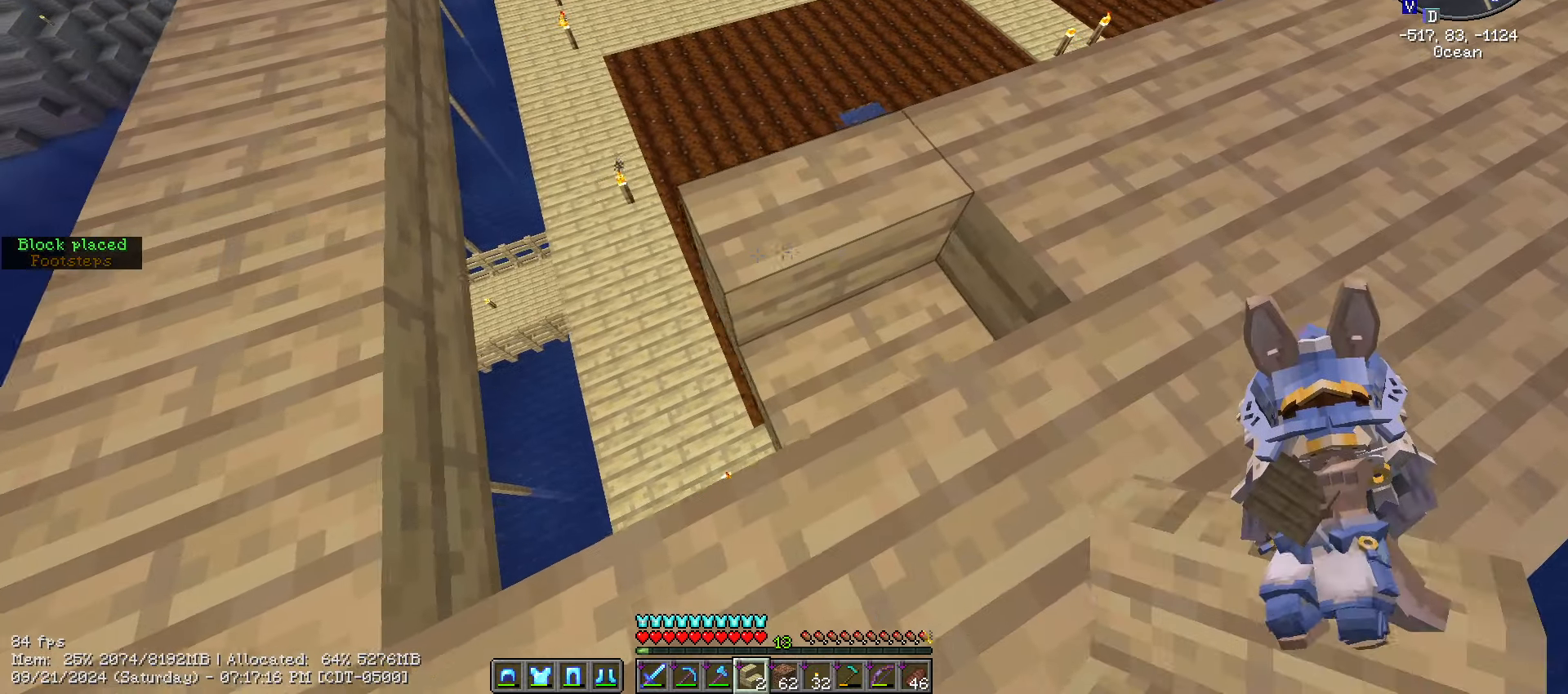
{"keys": ["shift_l", "w"], "mouse": ["right"], "events": [[50, "a", "up"], [183, "d", "down"], [316, "d", "up"], [416, "mouse_right", "down"], [416, "w", "down"]]}
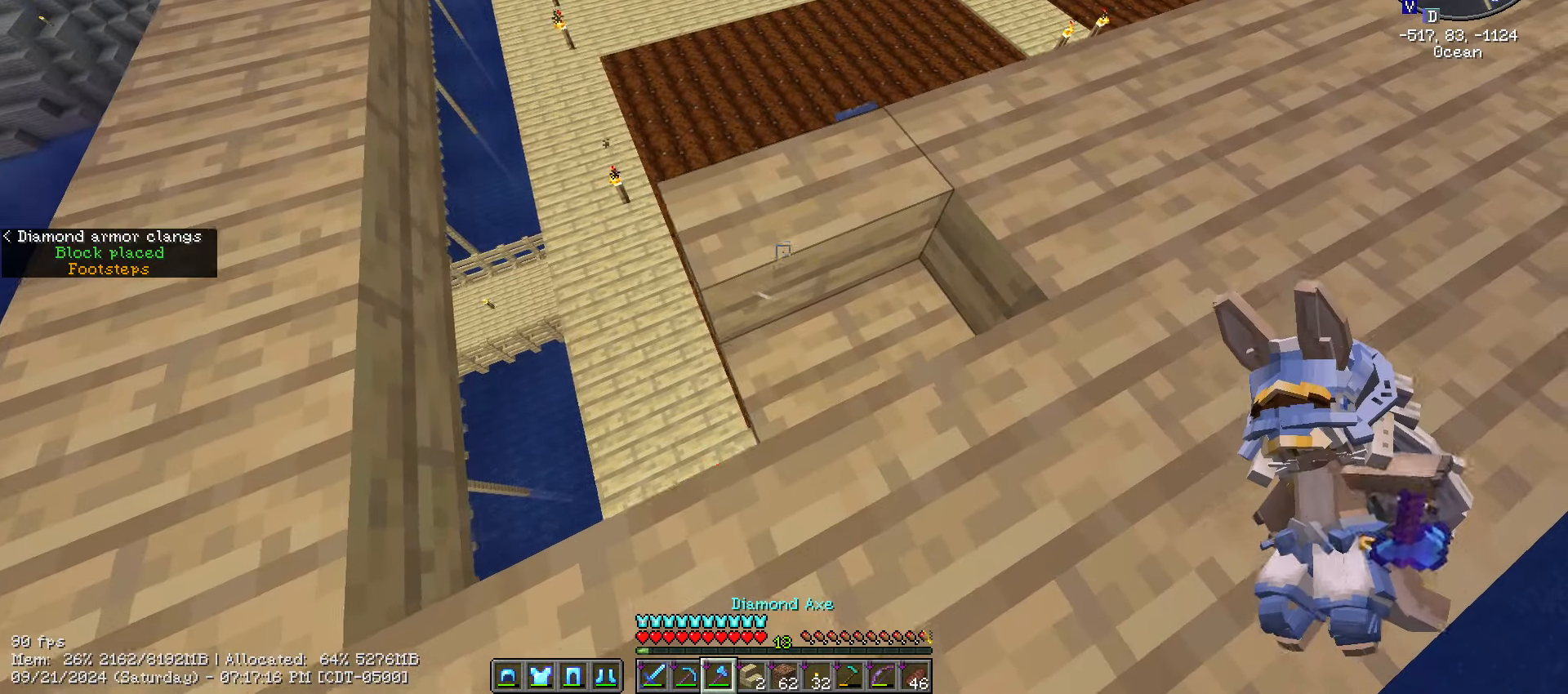
{"keys": ["shift_l"], "mouse": ["left"], "events": [[16, "mouse_left", "down"], [66, "d", "down"], [66, "mouse_right", "up"], [116, "w", "up"], [216, "d", "up"]]}
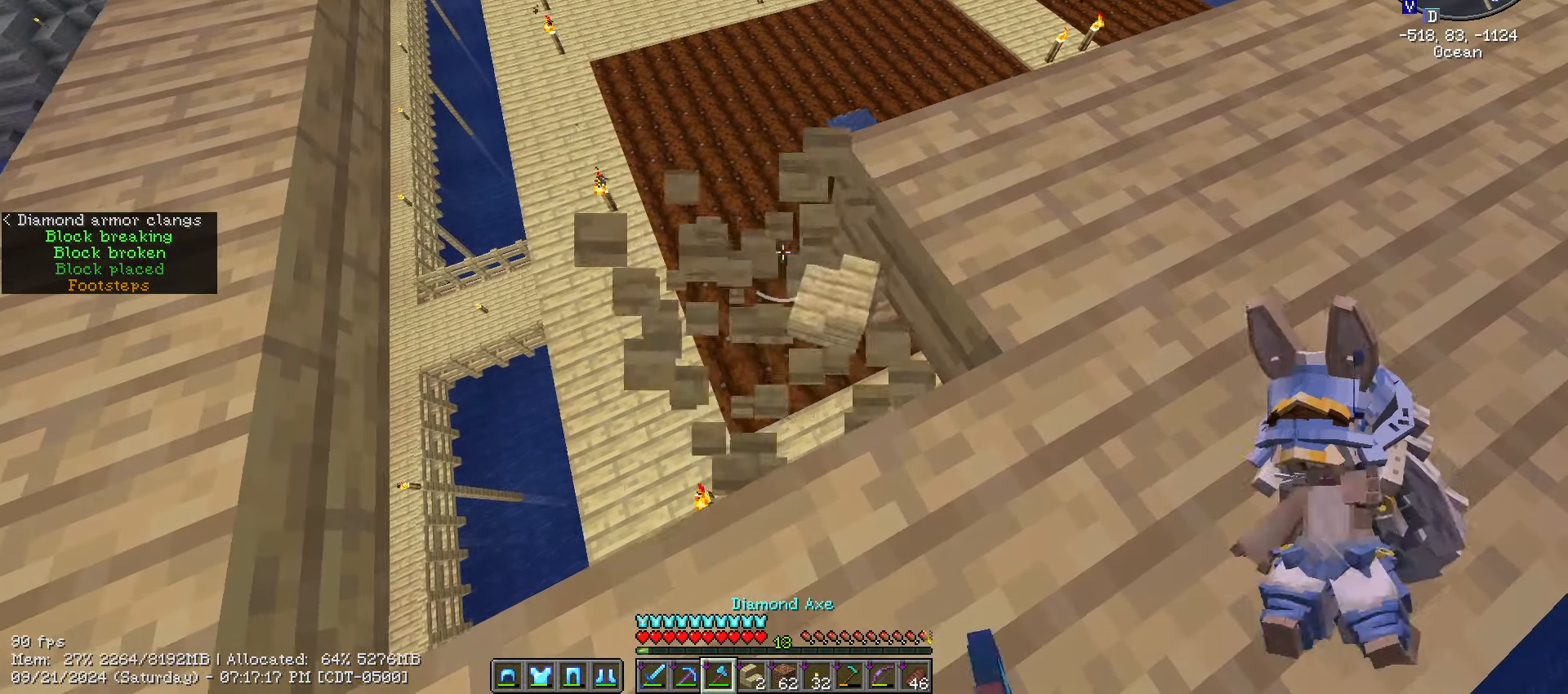
{"keys": ["shift_l"], "mouse": []}
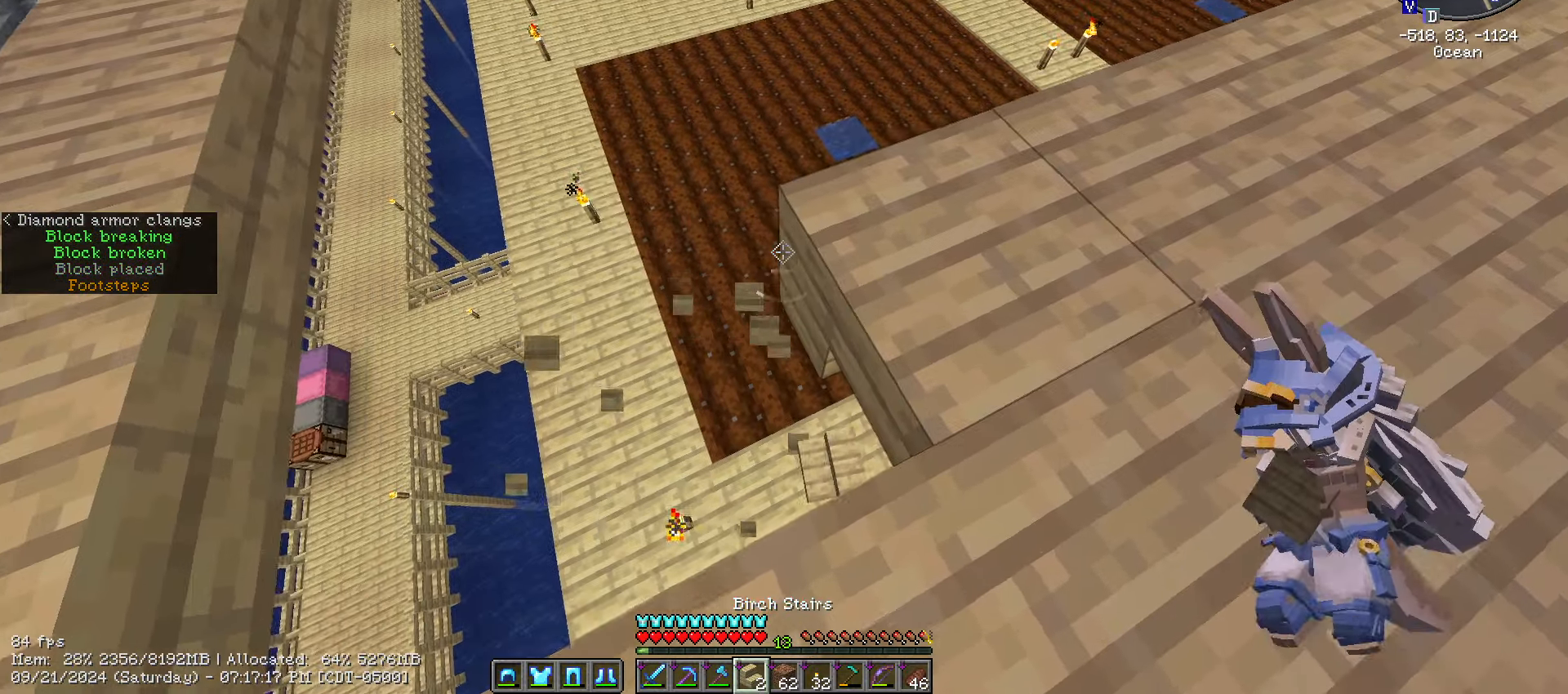
{"keys": ["a", "s", "shift_l"], "mouse": [], "events": [[283, "mouse_right", "down"], [316, "a", "down"], [383, "s", "down"], [416, "mouse_right", "up"]]}
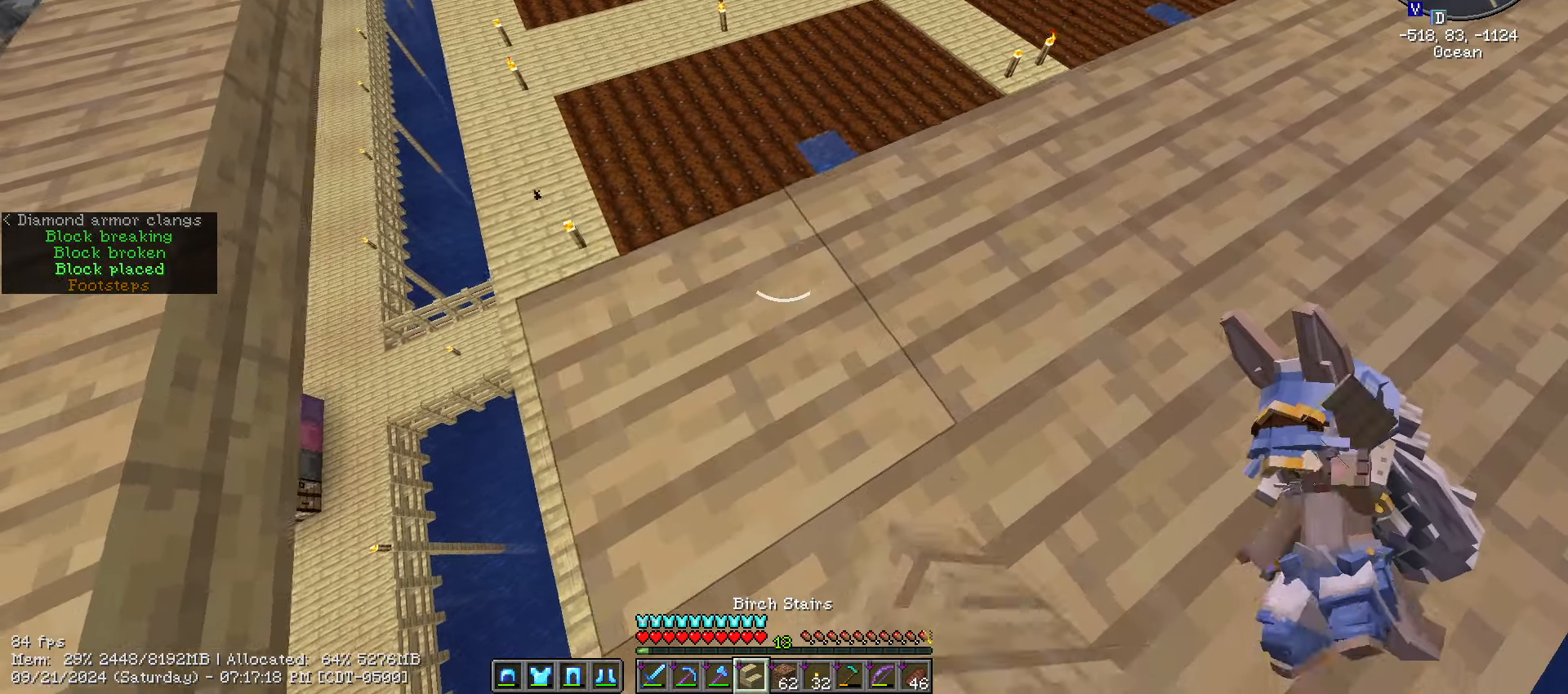
{"keys": ["a", "shift_l"], "mouse": [], "events": [[450, "s", "up"]]}
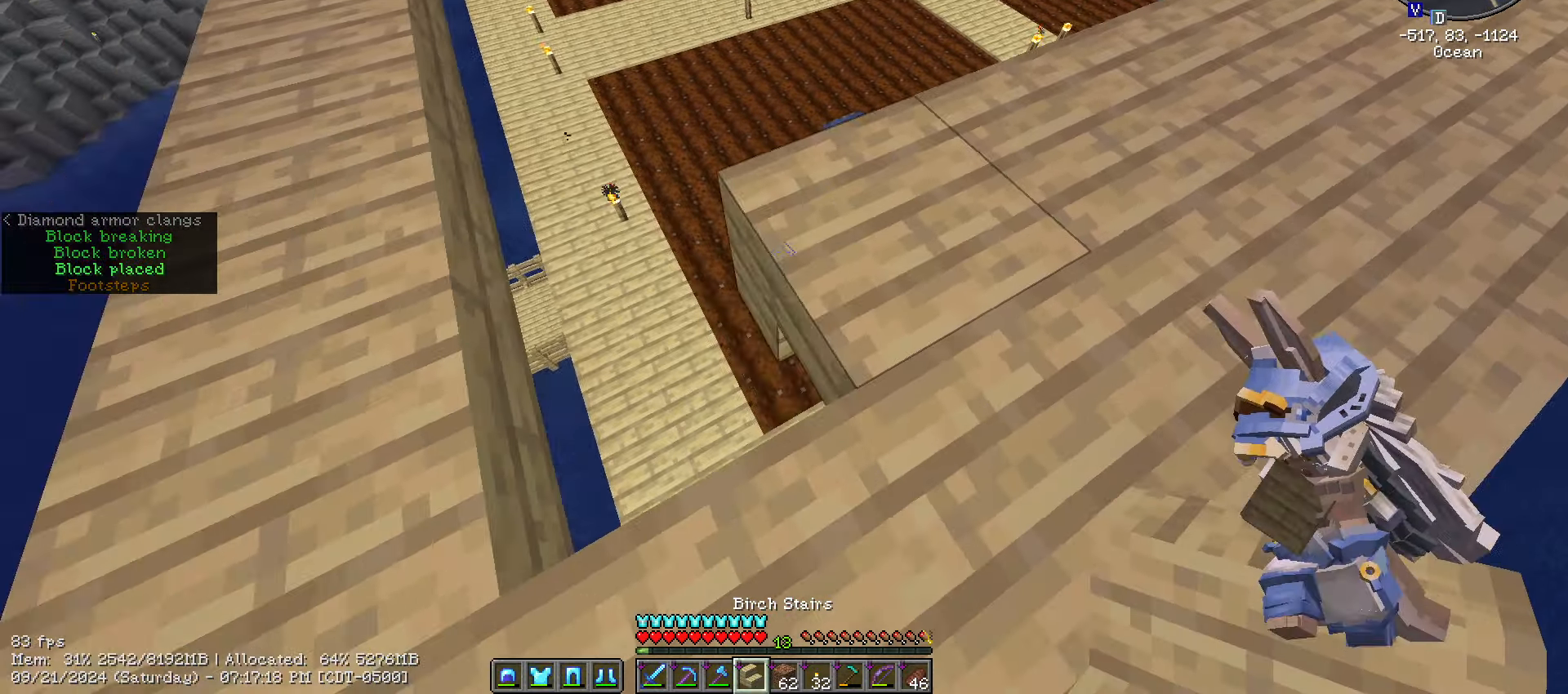
{"keys": ["shift_l", "w"], "mouse": [], "events": [[33, "a", "up"], [83, "mouse_right", "down"], [183, "mouse_right", "up"], [183, "w", "down"]]}
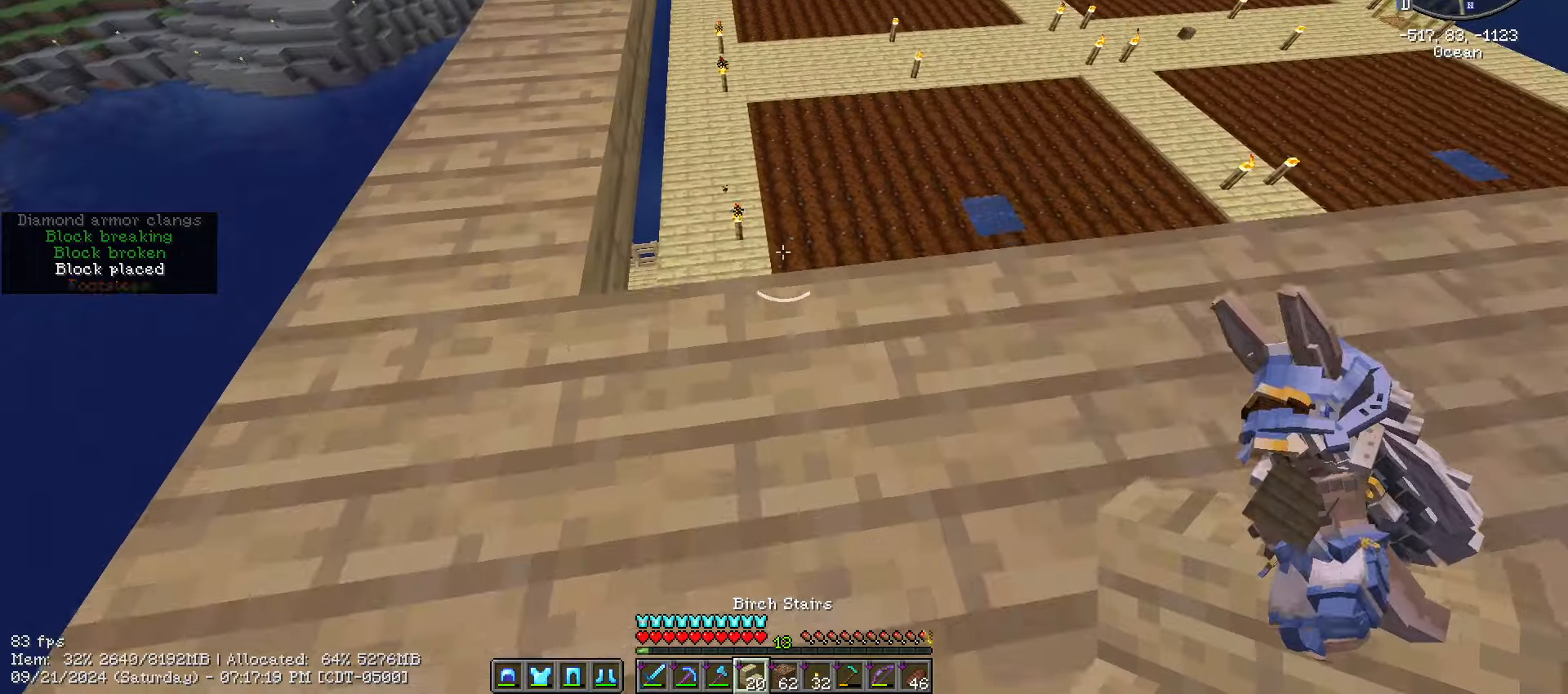
{"keys": ["a", "shift_l", "w"], "mouse": [], "events": [[50, "a", "down"]]}
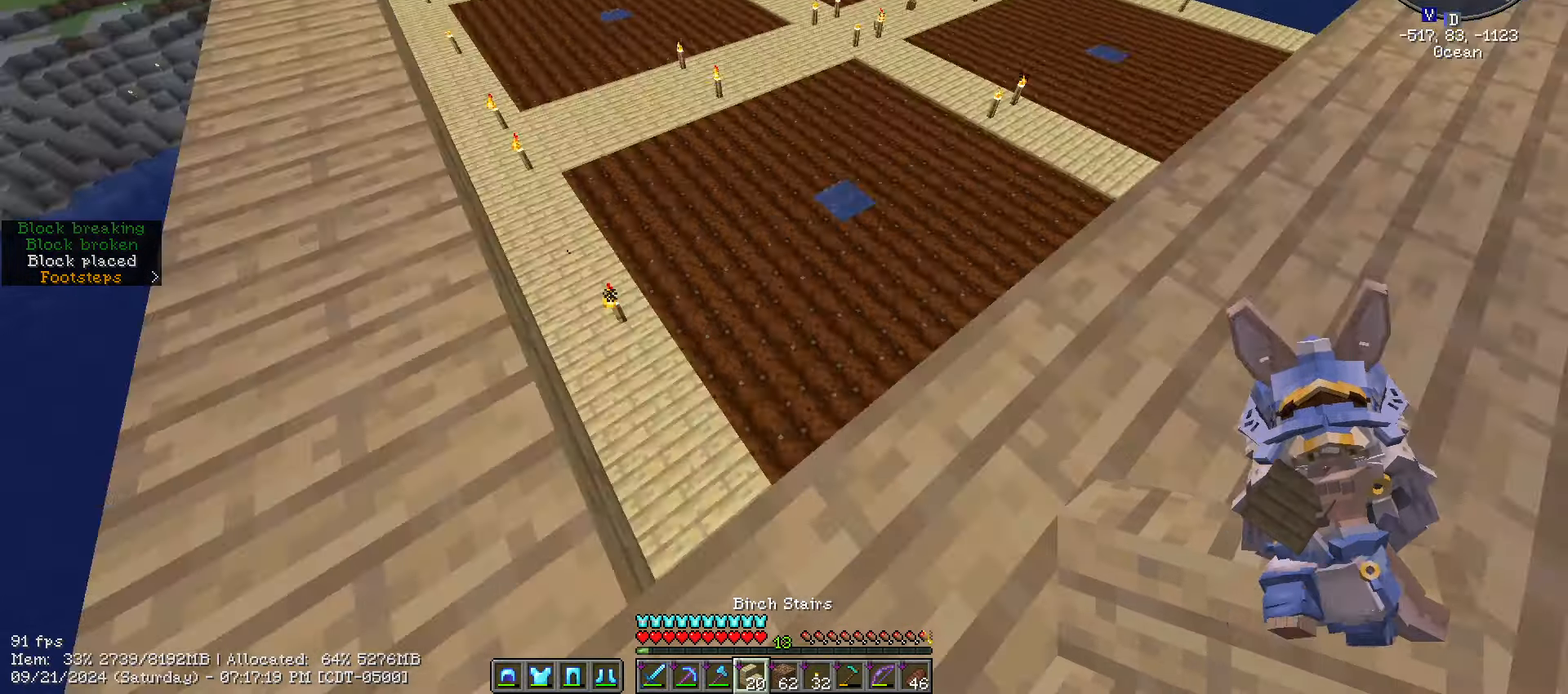
{"keys": ["shift_l"], "mouse": [], "events": [[100, "w", "up"], [250, "s", "down"], [350, "a", "up"], [350, "s", "up"]]}
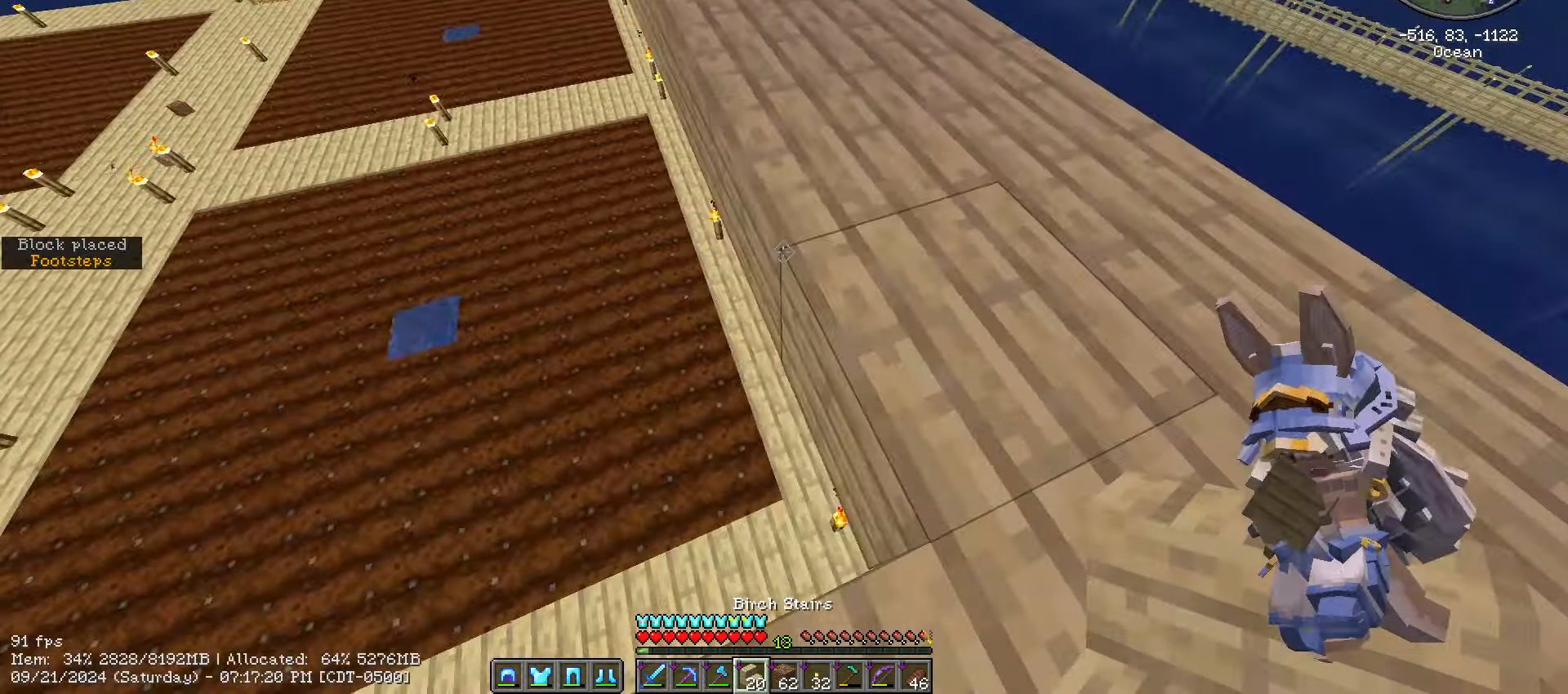
{"keys": ["a", "s", "shift_l"], "mouse": ["right"], "events": [[500, "a", "down"], [500, "mouse_right", "down"], [500, "s", "down"]]}
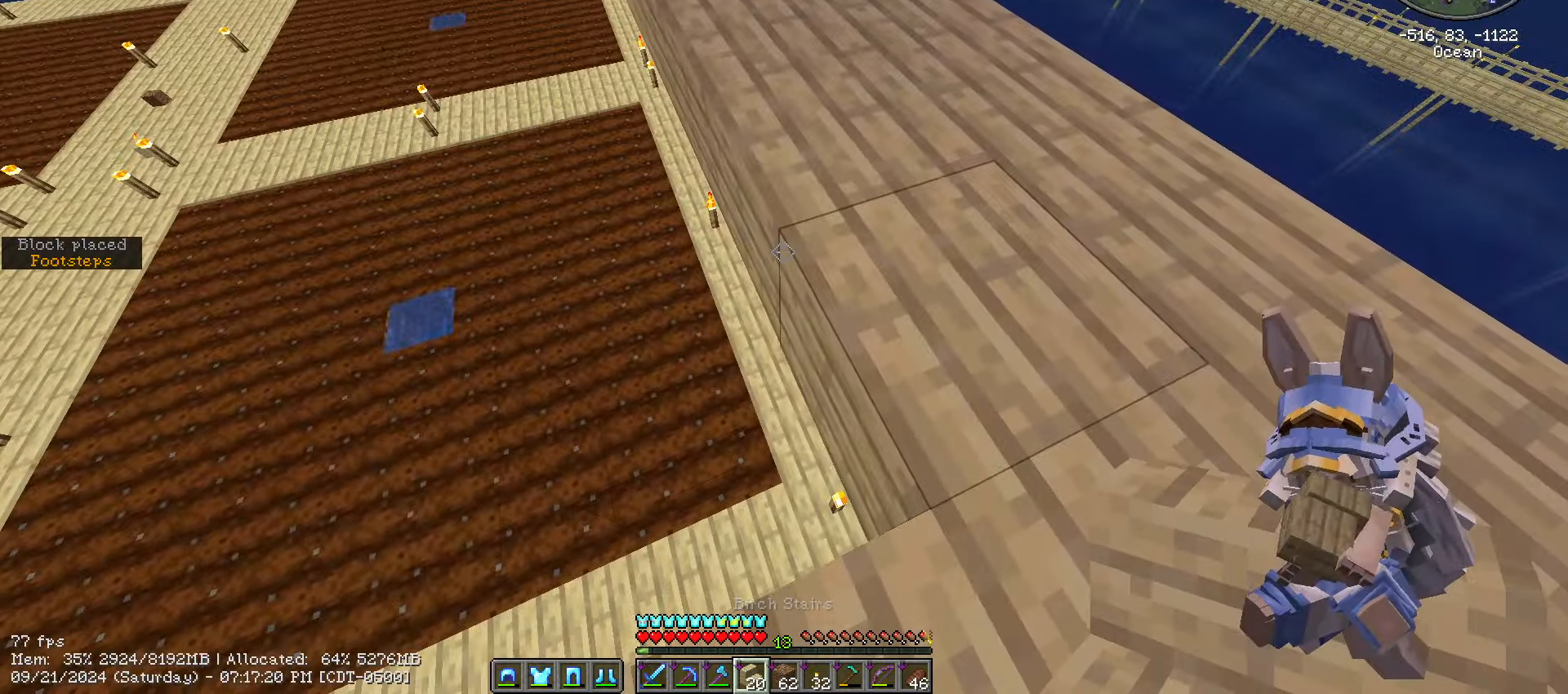
{"keys": ["a", "s", "shift_l"], "mouse": [], "events": [[50, "mouse_right", "up"]]}
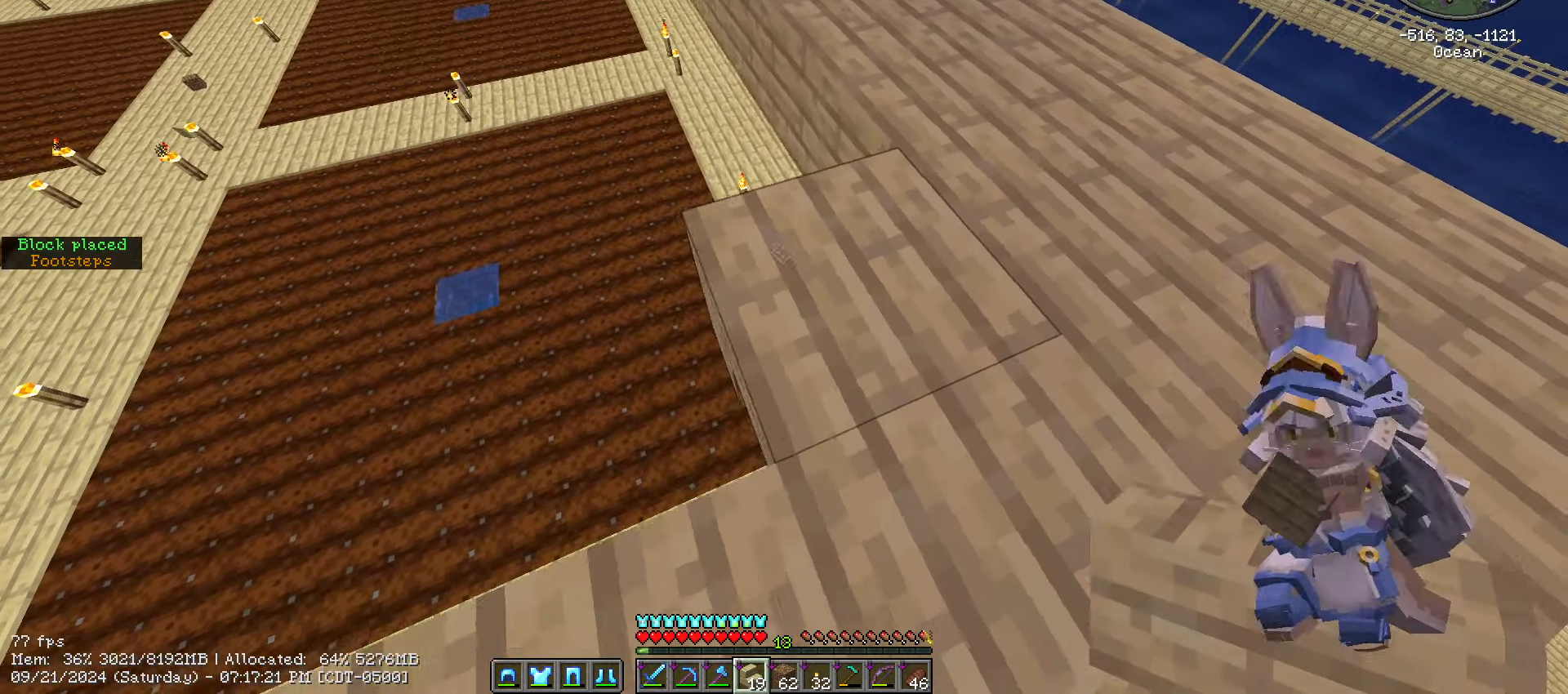
{"keys": ["a", "s", "shift_l"], "mouse": [], "events": [[67, "s", "up"], [200, "mouse_right", "down"], [350, "mouse_right", "up"], [350, "s", "down"]]}
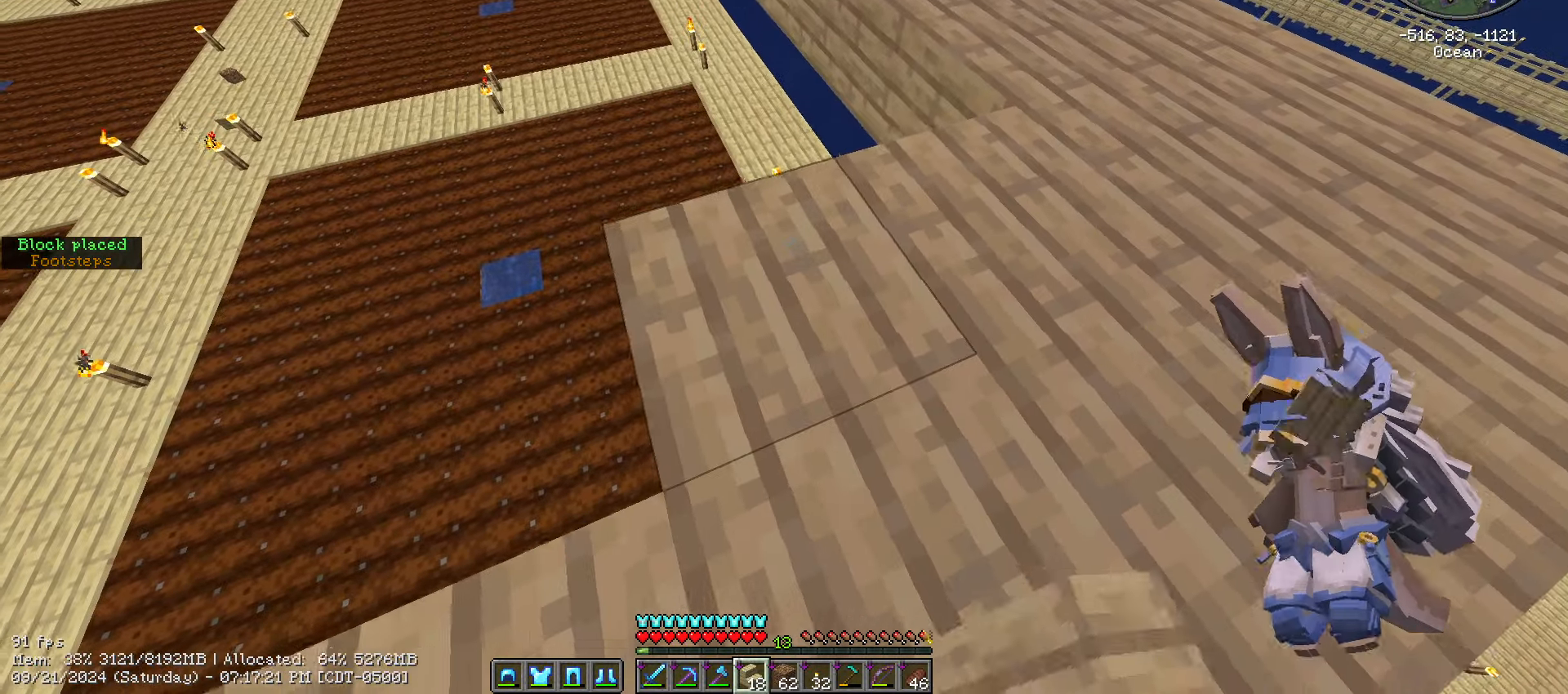
{"keys": ["a", "s", "shift_l"], "mouse": ["right"], "events": [[33, "s", "up"], [450, "mouse_right", "down"], [450, "s", "down"]]}
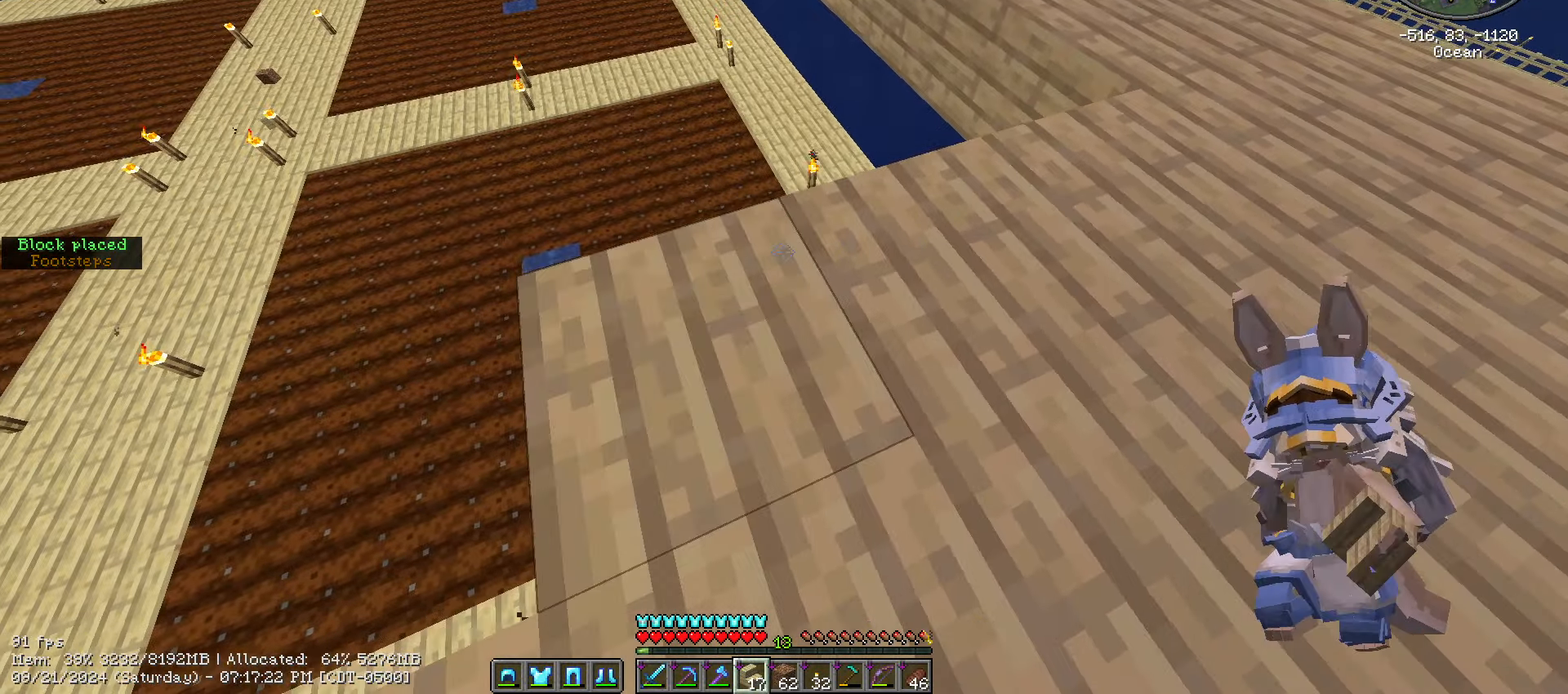
{"keys": ["a", "shift_l"], "mouse": [], "events": [[50, "mouse_right", "up"], [200, "s", "up"]]}
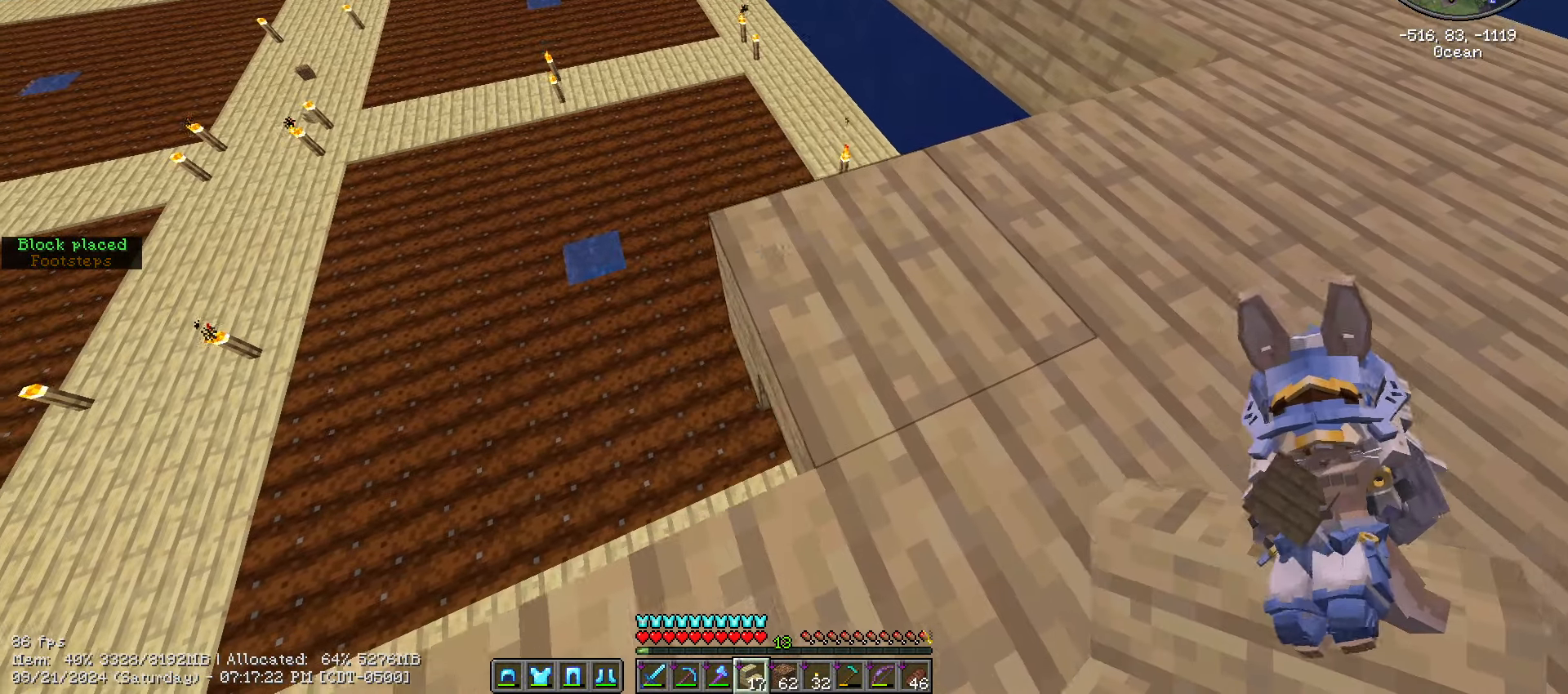
{"keys": ["a", "shift_l"], "mouse": [], "events": [[217, "s", "down"], [267, "mouse_right", "down"], [400, "mouse_right", "up"], [417, "s", "up"]]}
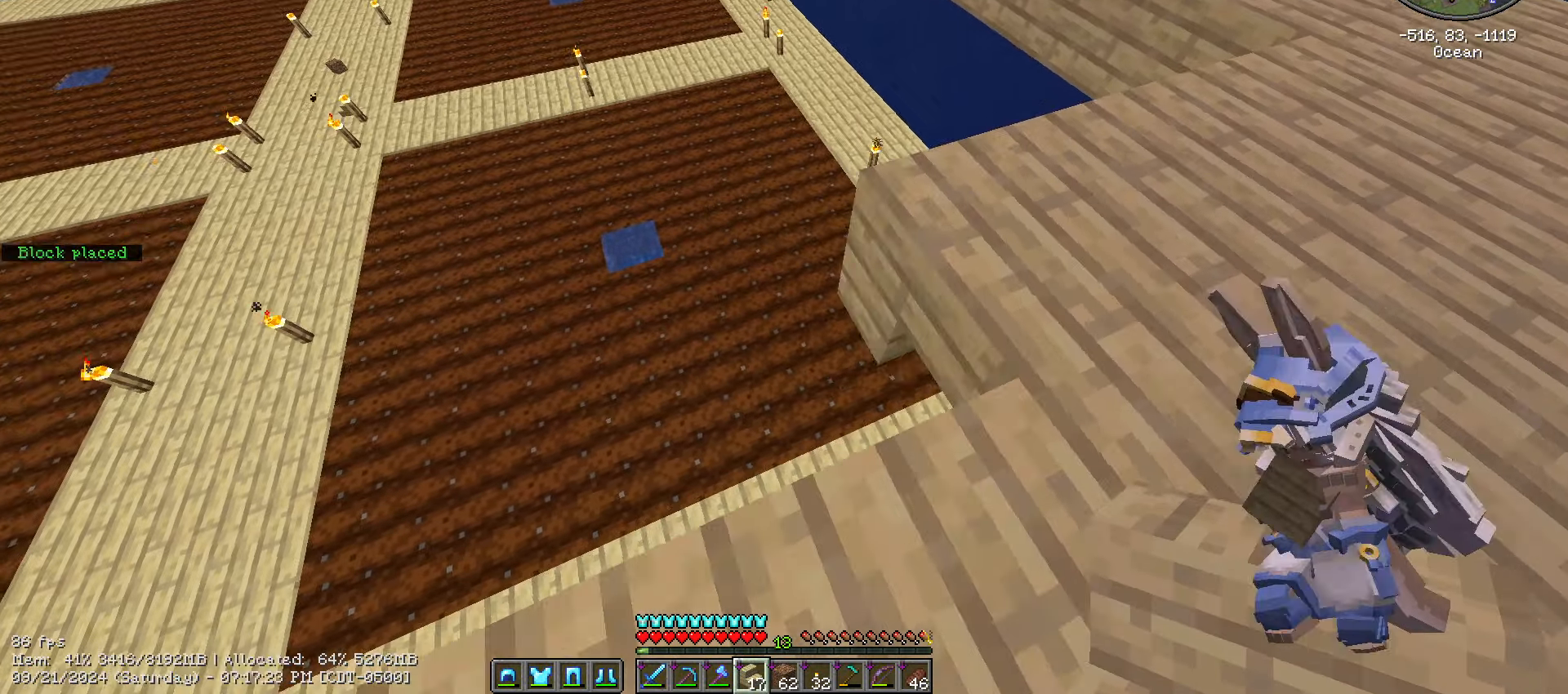
{"keys": ["d", "shift_l", "w"], "mouse": [], "events": [[150, "a", "up"], [150, "d", "down"], [367, "w", "down"]]}
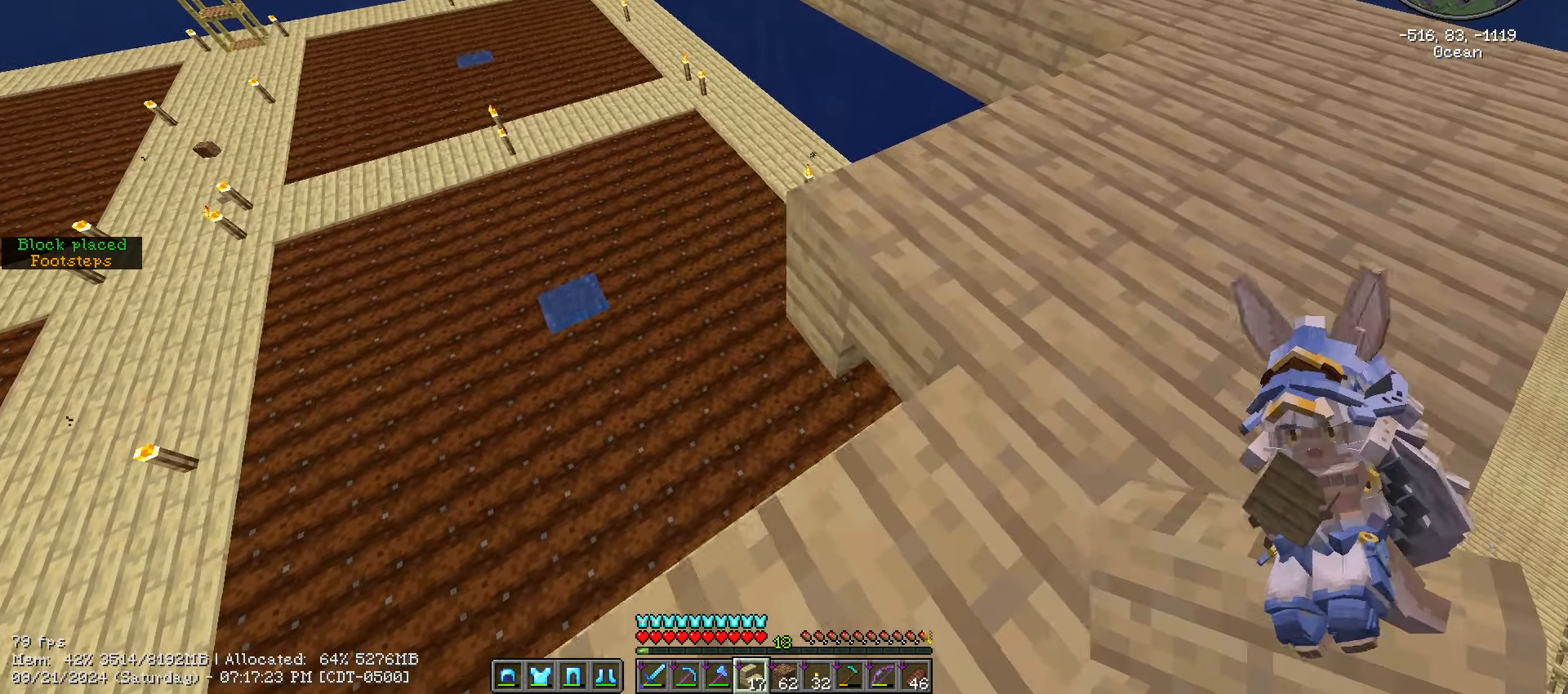
{"keys": ["a", "s", "shift_l"], "mouse": ["right"], "events": [[100, "d", "up"], [133, "w", "up"], [367, "mouse_right", "down"], [467, "a", "down"], [467, "s", "down"]]}
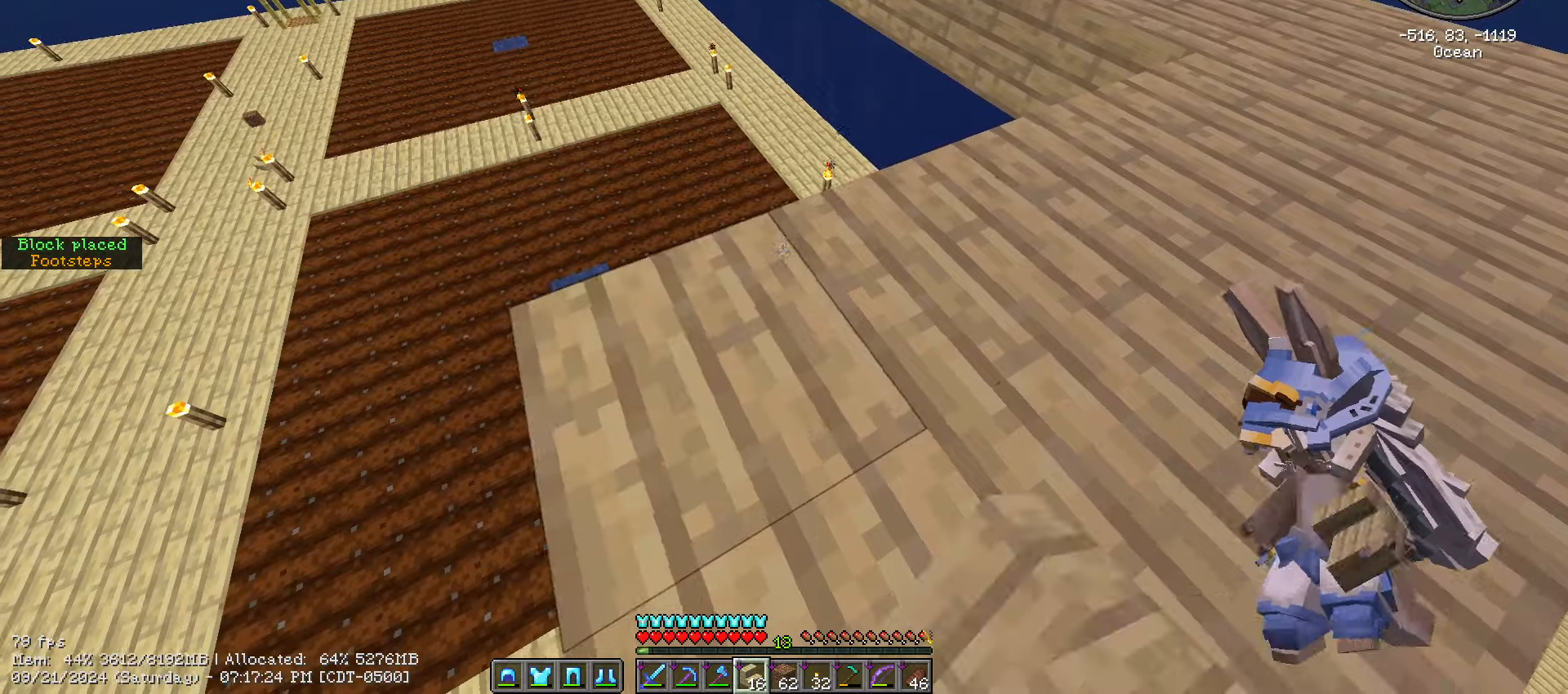
{"keys": ["a", "s", "shift_l"], "mouse": [], "events": [[17, "mouse_right", "up"]]}
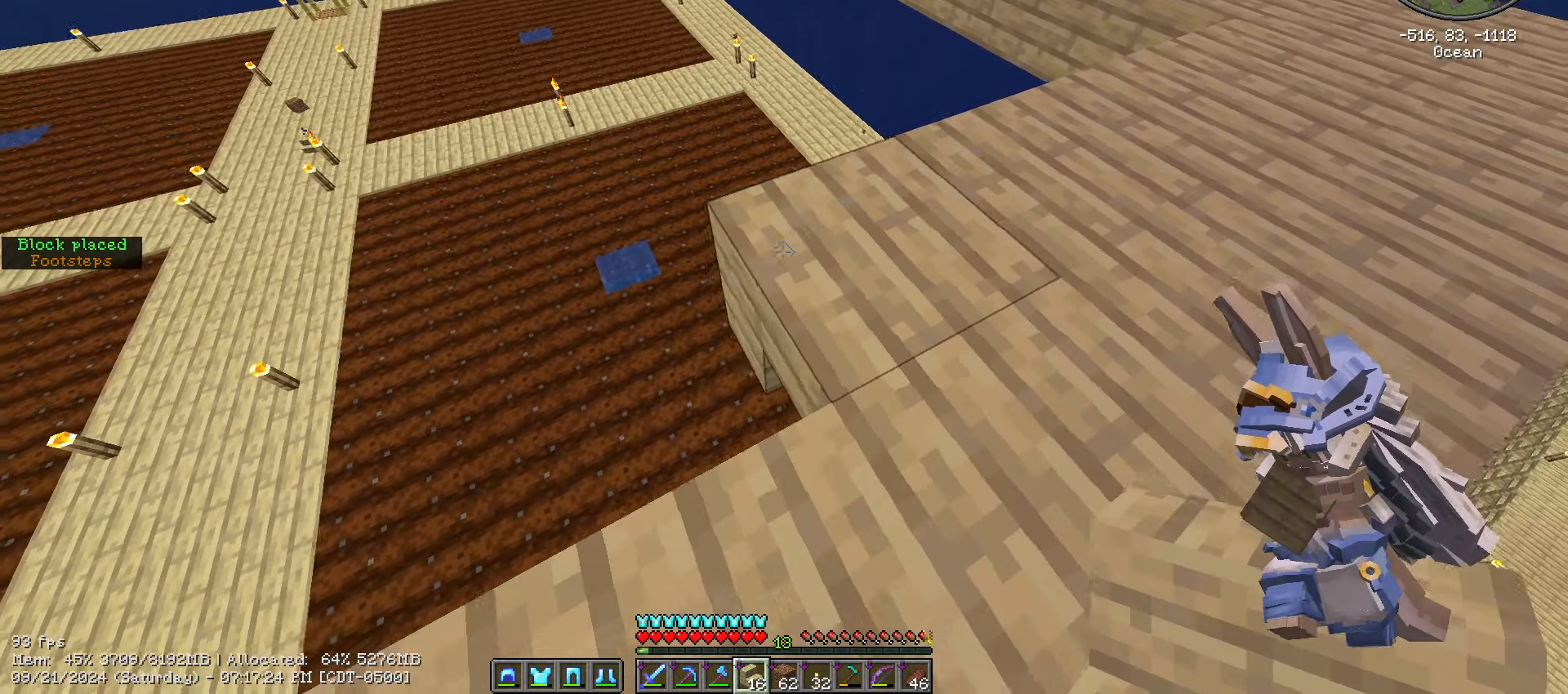
{"keys": ["a", "shift_l", "w"], "mouse": [], "events": [[117, "mouse_right", "down"], [167, "s", "up"], [267, "mouse_right", "up"], [417, "w", "down"]]}
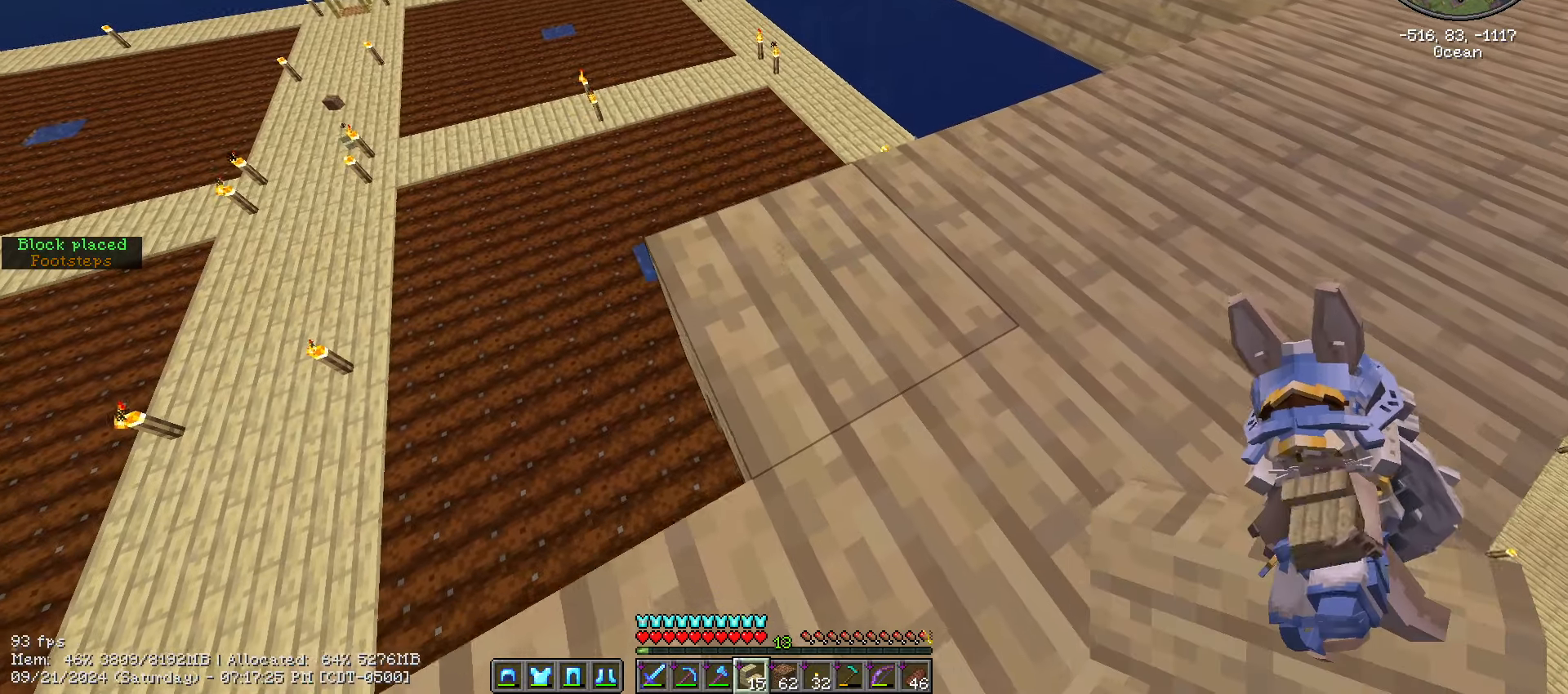
{"keys": ["shift_l"], "mouse": ["right"], "events": [[50, "w", "up"], [150, "s", "down"], [334, "s", "up"], [417, "a", "up"], [417, "mouse_right", "down"]]}
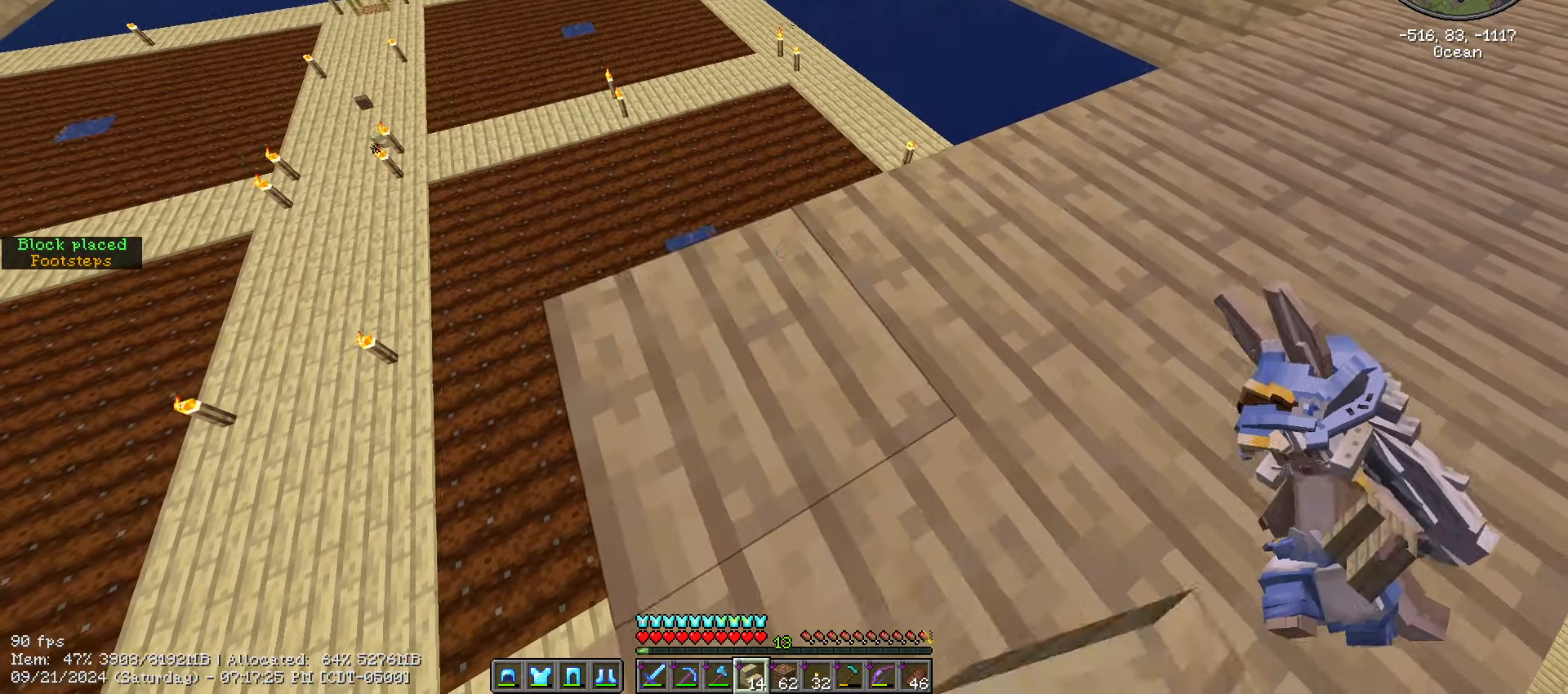
{"keys": ["a", "s", "shift_l"], "mouse": [], "events": [[17, "mouse_right", "up"], [217, "a", "down"], [217, "s", "down"]]}
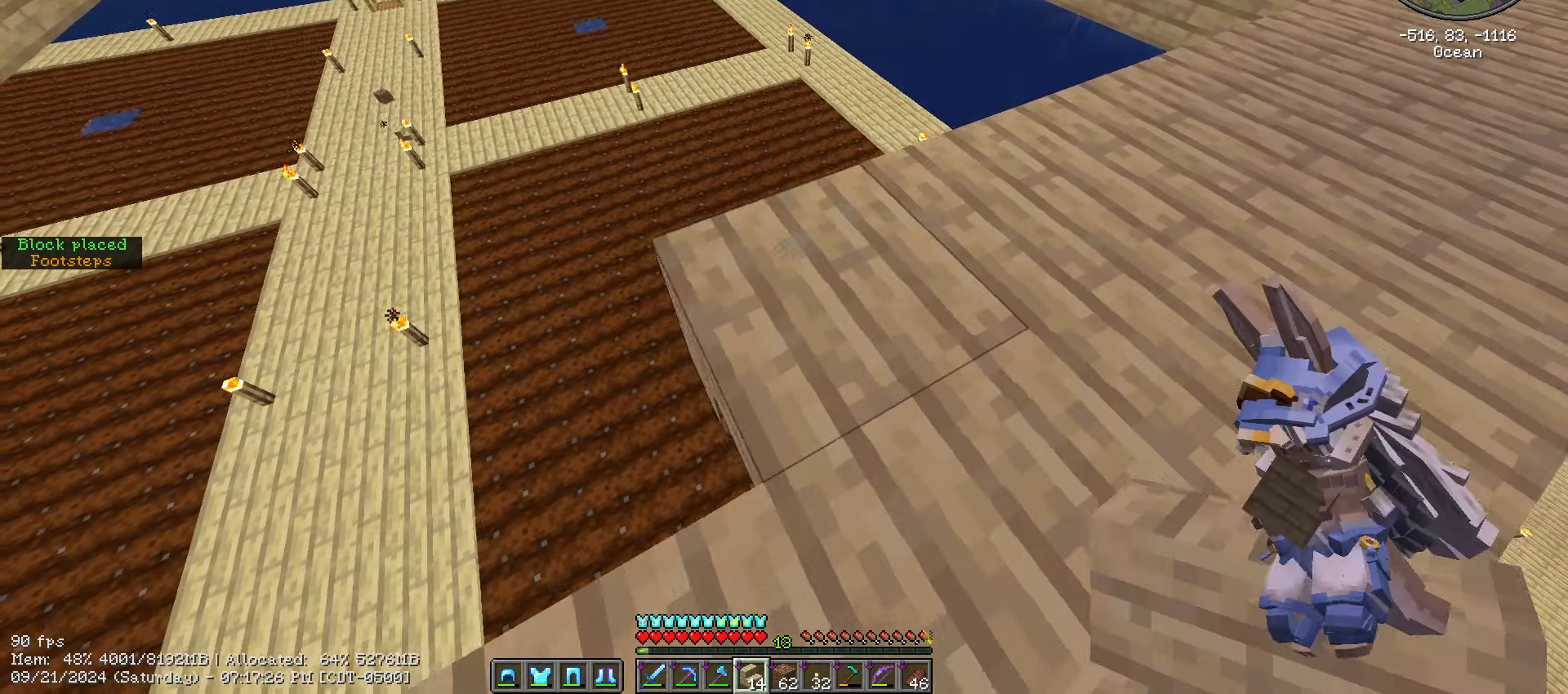
{"keys": ["a", "shift_l"], "mouse": [], "events": [[300, "mouse_right", "down"], [450, "mouse_right", "up"], [500, "s", "up"]]}
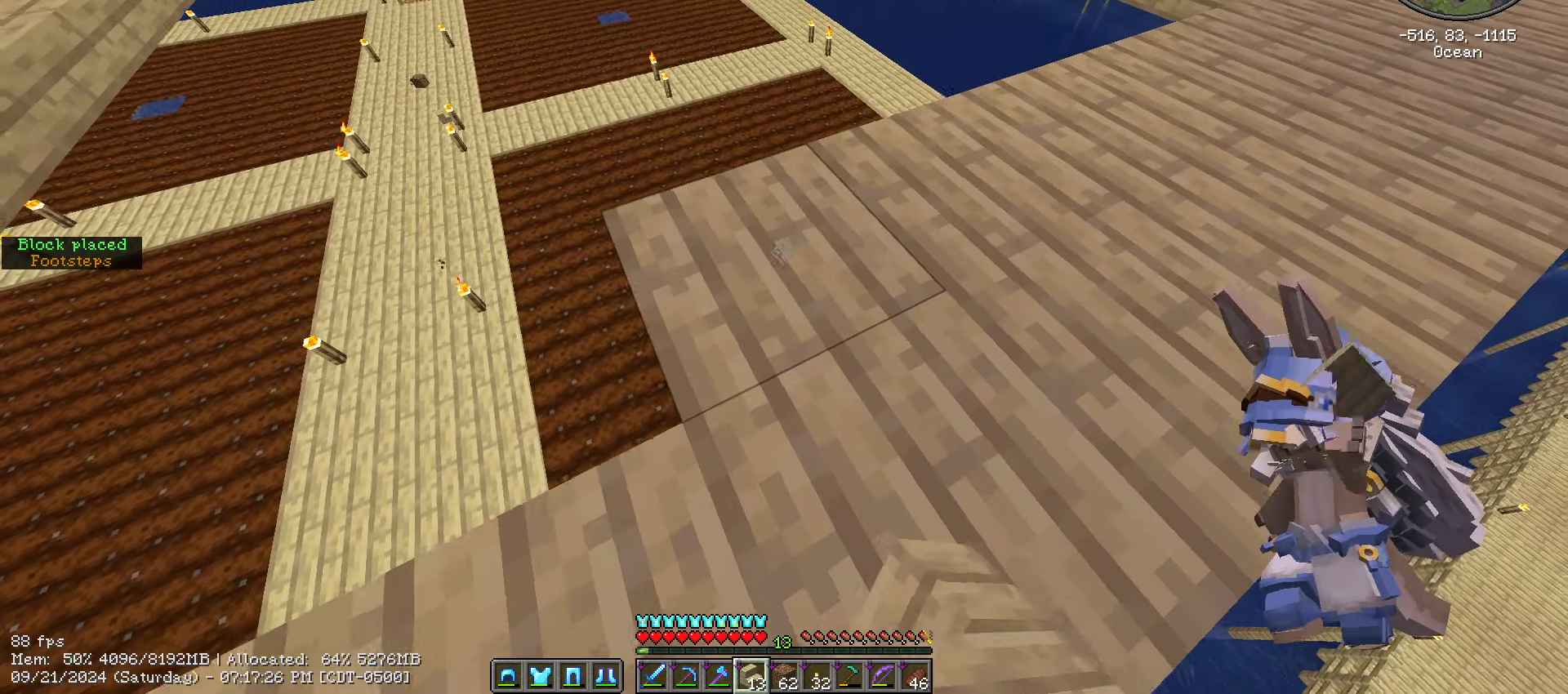
{"keys": ["shift_l"], "mouse": [], "events": [[284, "w", "down"], [384, "a", "up"], [384, "w", "up"]]}
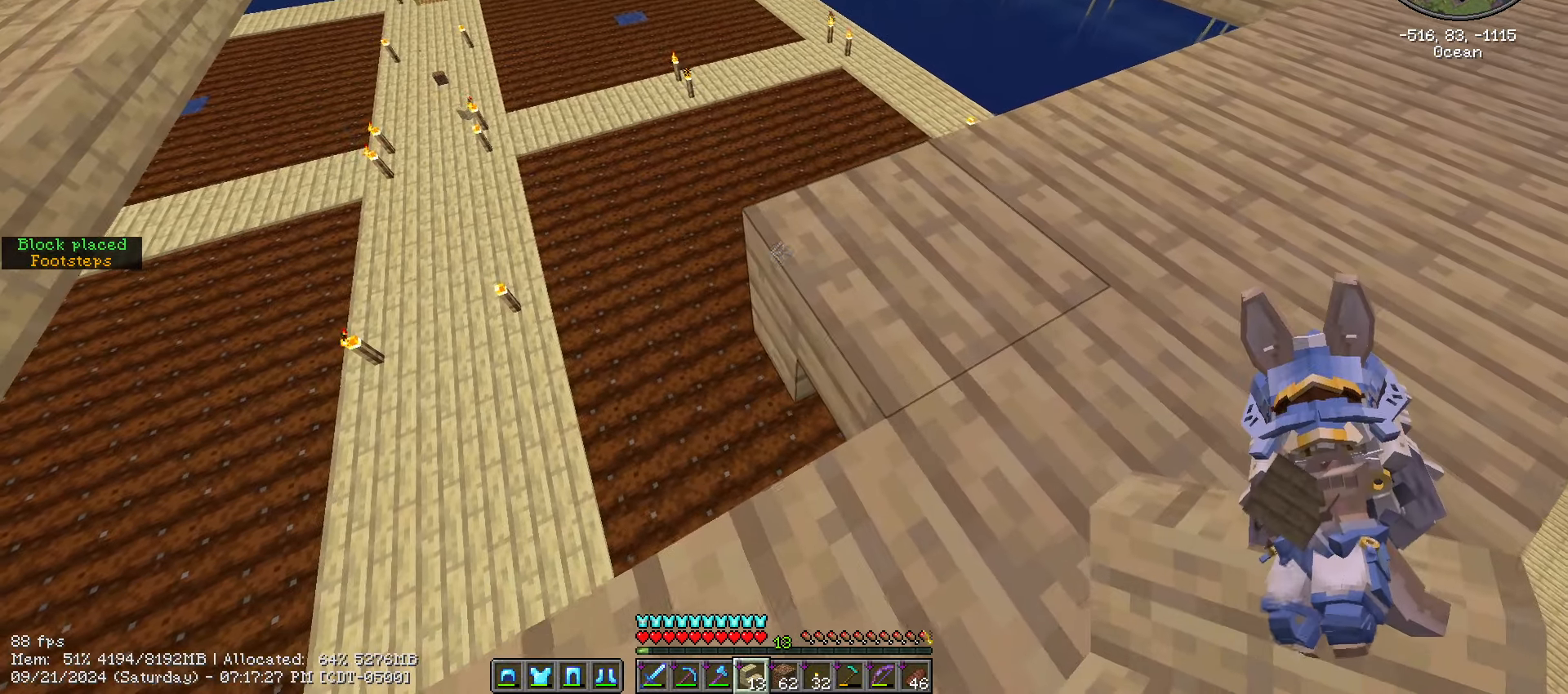
{"keys": ["shift_l"], "mouse": [], "events": [[167, "a", "down"], [167, "s", "down"], [267, "a", "up"], [300, "s", "up"]]}